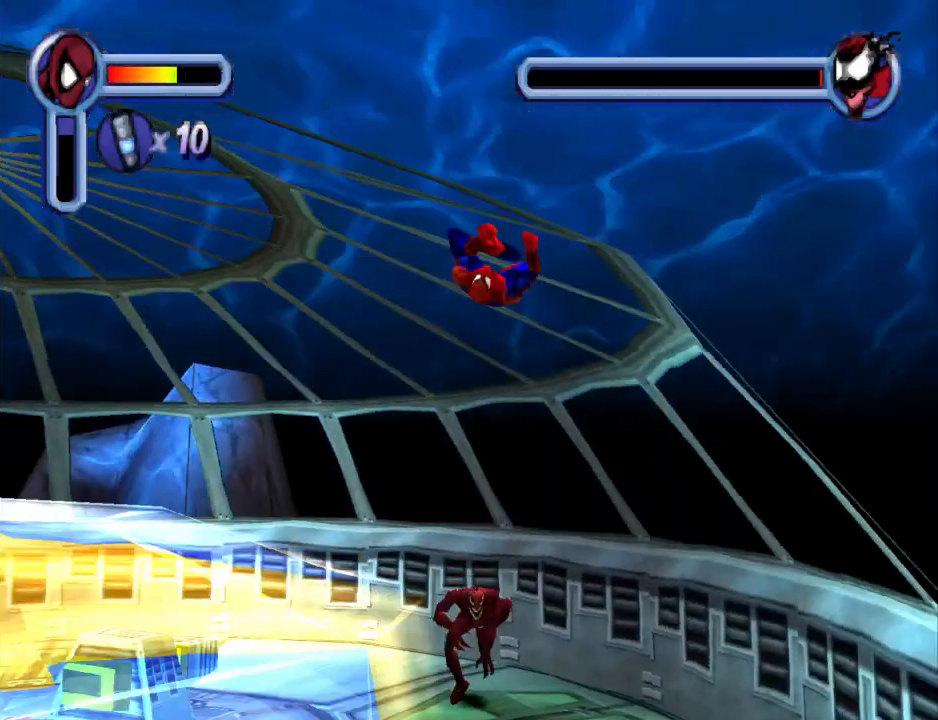
Gameplay with a controller (PlayStation layout); each line is a JSON object with the inputs held at the frame after it. "events" lists button and stick changes between this image and that frame as [ms after this image, input, new state], when the widget could be followed in between. Not read: L2 R2 left_stick right_stick.
{"buttons": ["DPAD_DOWN"], "events": [[133, "CROSS", "down"], [300, "CROSS", "up"]]}
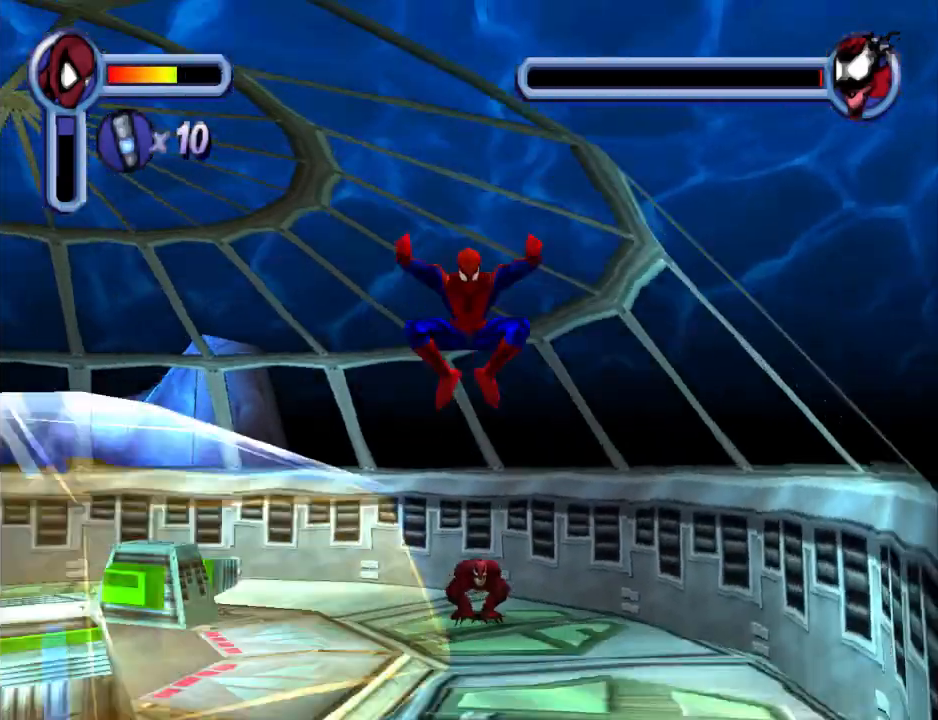
{"buttons": ["DPAD_LEFT"], "events": [[233, "DPAD_LEFT", "down"], [300, "DPAD_DOWN", "up"]]}
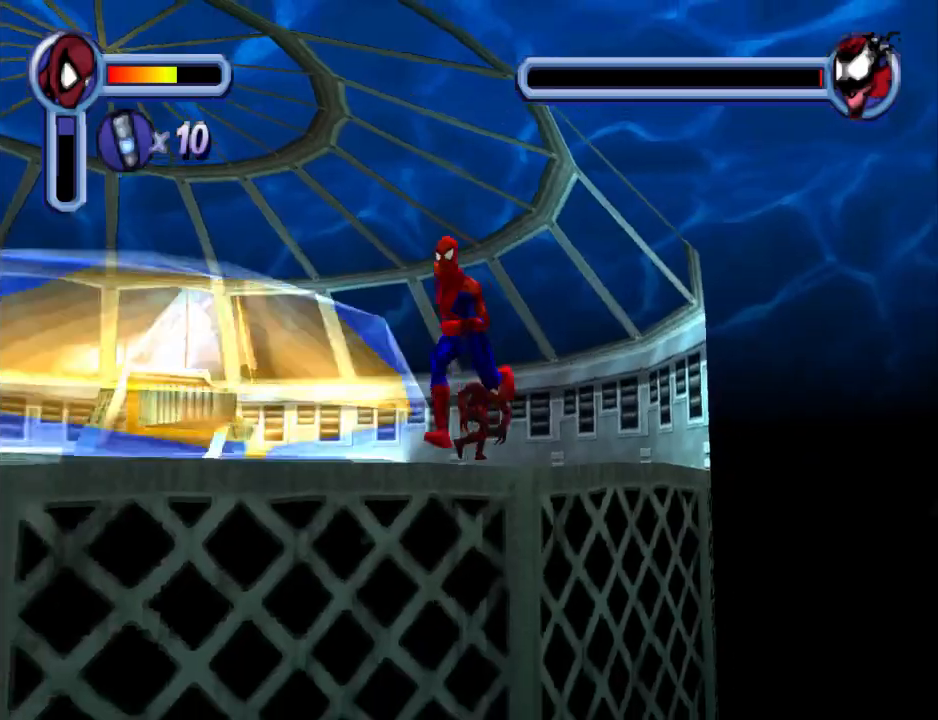
{"buttons": ["R1", "DPAD_LEFT"], "events": [[67, "CROSS", "down"], [67, "DPAD_UP", "down"], [300, "CROSS", "up"], [467, "DPAD_UP", "up"], [467, "R1", "down"]]}
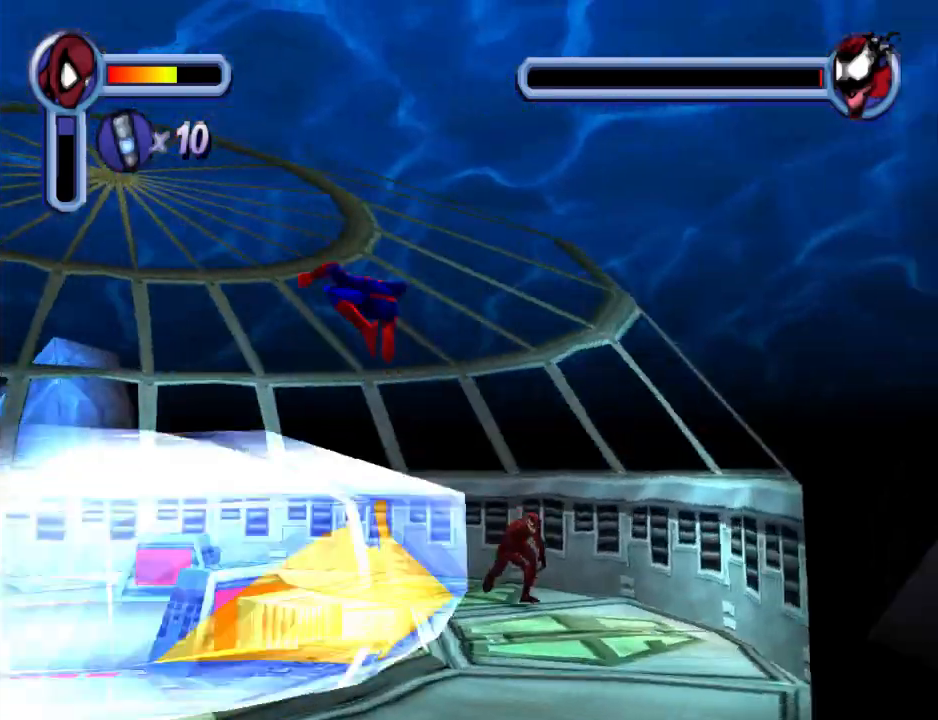
{"buttons": ["R1", "DPAD_LEFT"], "events": []}
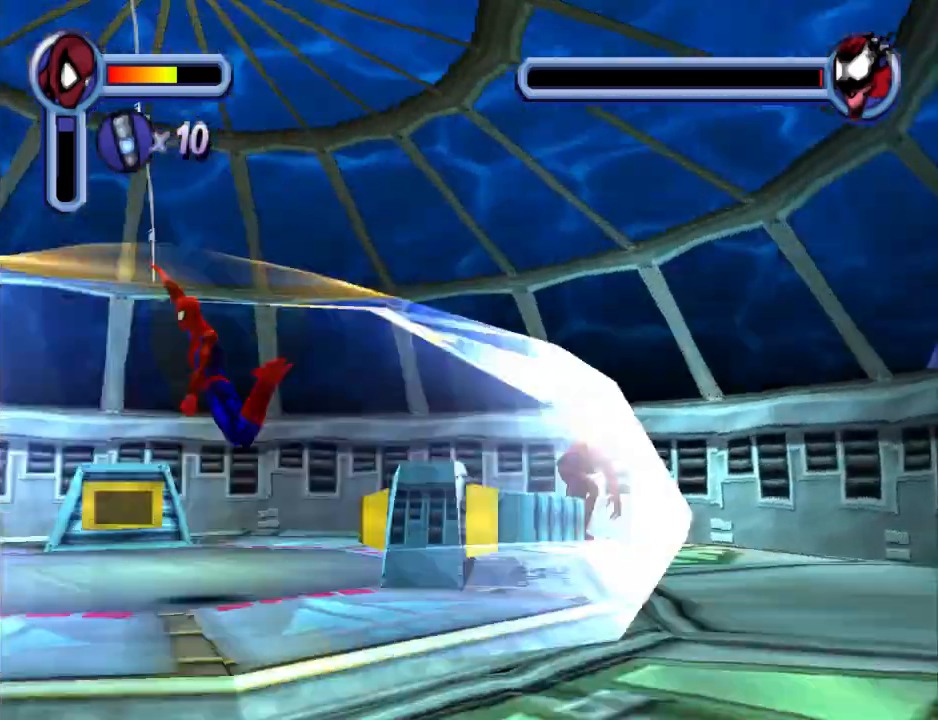
{"buttons": ["DPAD_LEFT"], "events": [[233, "CROSS", "down"], [300, "R1", "up"], [400, "CROSS", "up"]]}
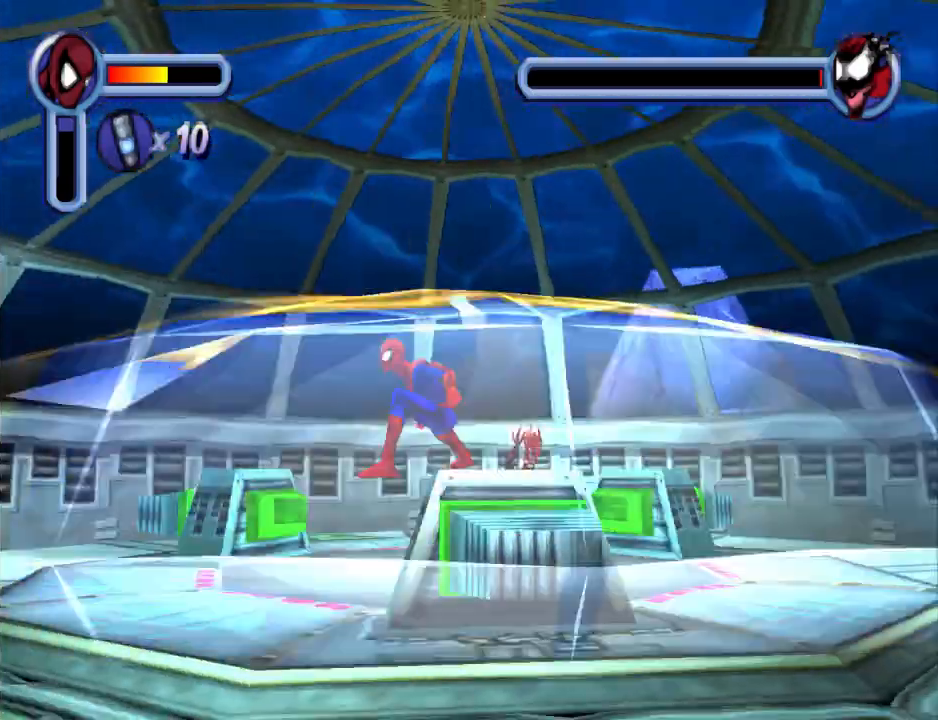
{"buttons": ["DPAD_DOWN", "DPAD_LEFT"], "events": [[133, "DPAD_DOWN", "down"]]}
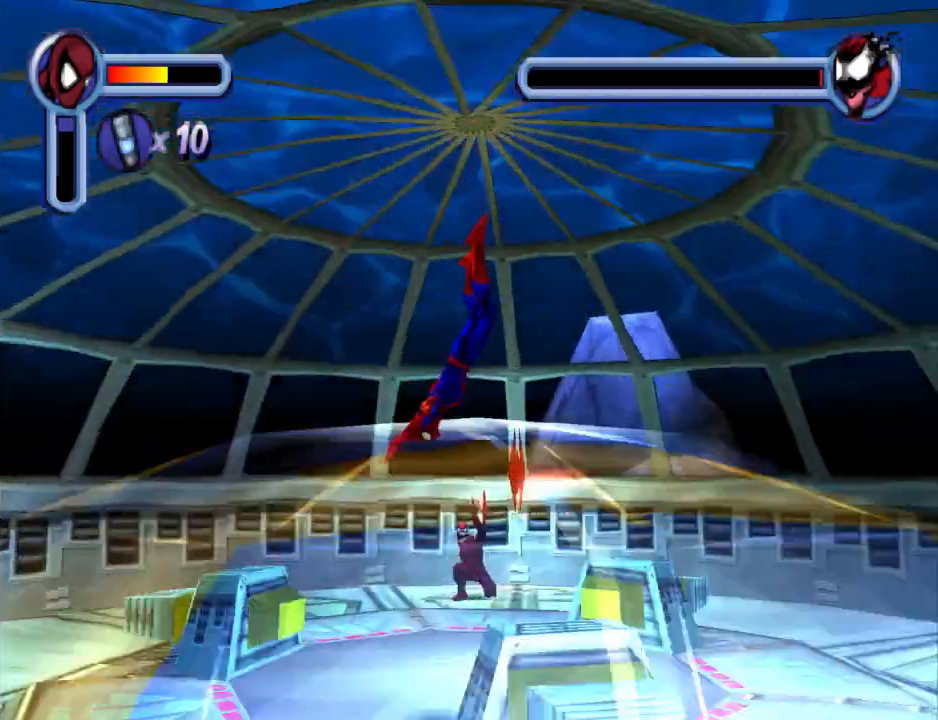
{"buttons": ["DPAD_LEFT"], "events": [[100, "CROSS", "down"], [233, "DPAD_DOWN", "up"], [267, "CROSS", "up"], [367, "CROSS", "down"], [467, "CROSS", "up"]]}
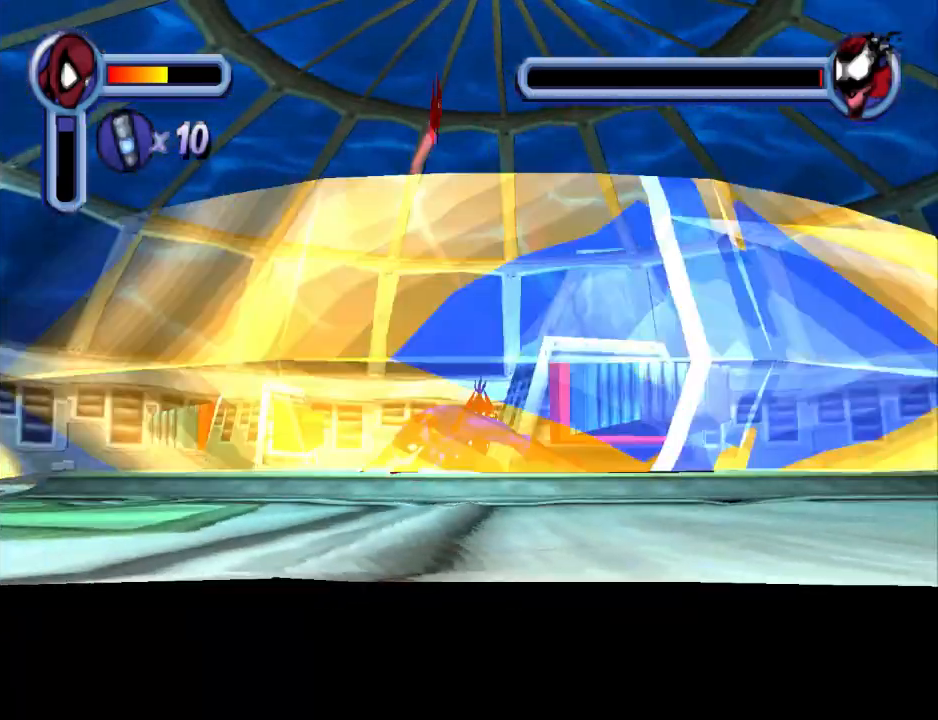
{"buttons": ["DPAD_DOWN", "DPAD_LEFT"], "events": [[33, "DPAD_DOWN", "down"], [67, "CROSS", "down"], [200, "CROSS", "up"]]}
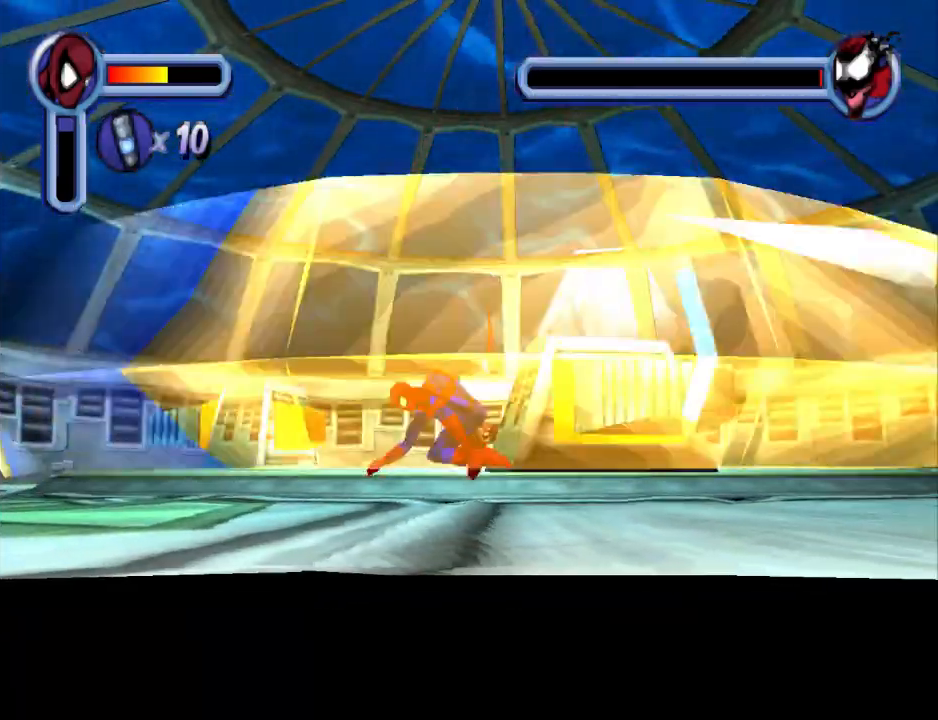
{"buttons": ["DPAD_DOWN", "DPAD_LEFT"], "events": []}
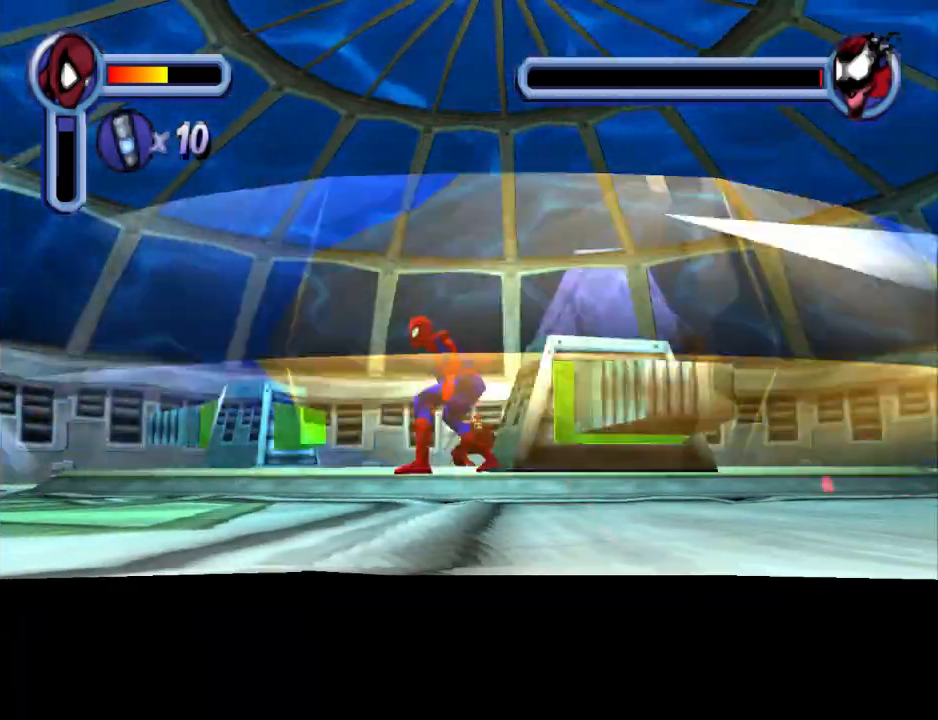
{"buttons": ["CROSS", "DPAD_DOWN", "DPAD_LEFT"], "events": [[267, "CROSS", "down"]]}
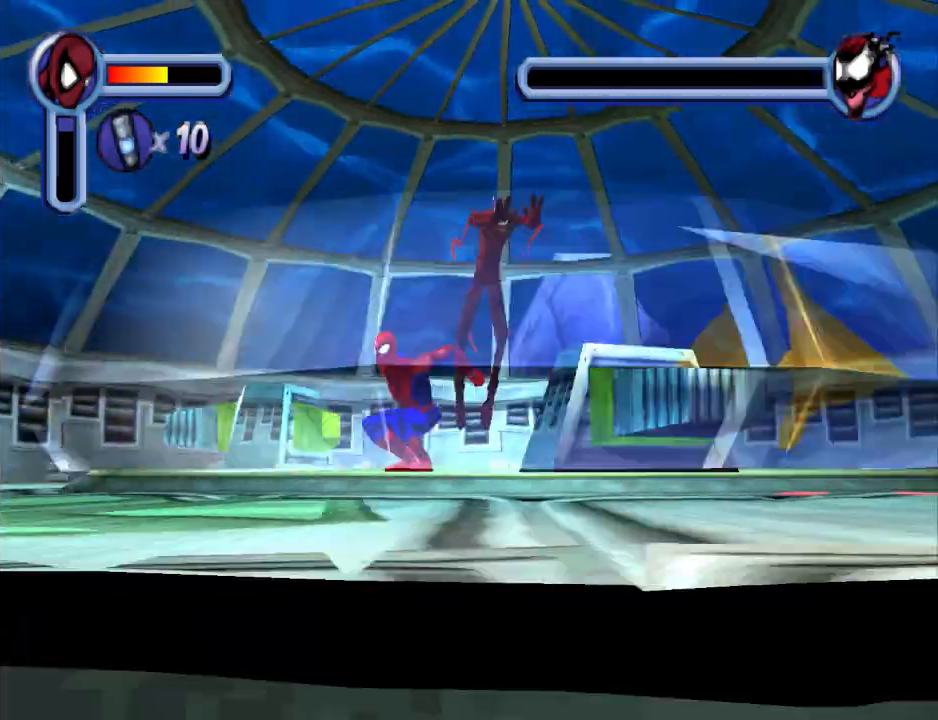
{"buttons": ["DPAD_DOWN", "DPAD_LEFT"], "events": [[67, "CROSS", "up"]]}
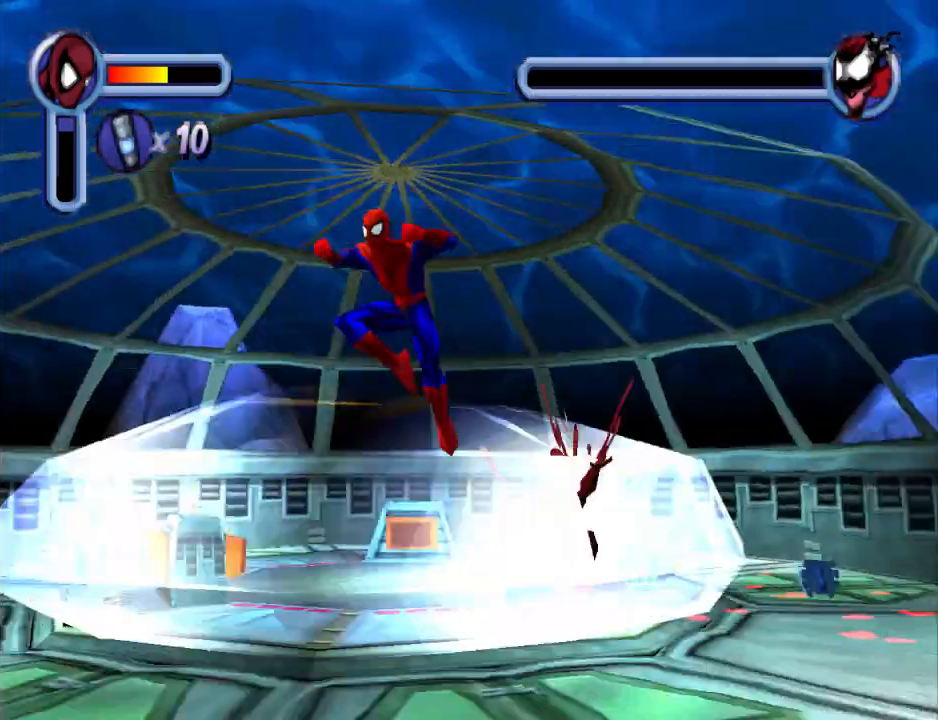
{"buttons": ["DPAD_LEFT"], "events": [[367, "DPAD_DOWN", "up"]]}
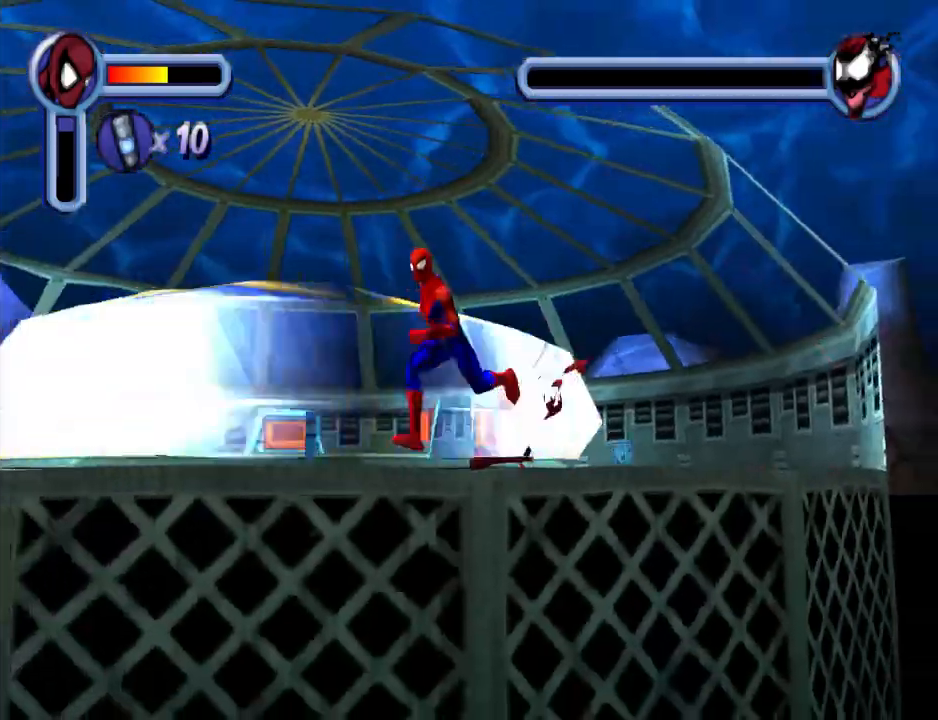
{"buttons": ["DPAD_DOWN", "DPAD_LEFT"], "events": [[100, "DPAD_DOWN", "down"]]}
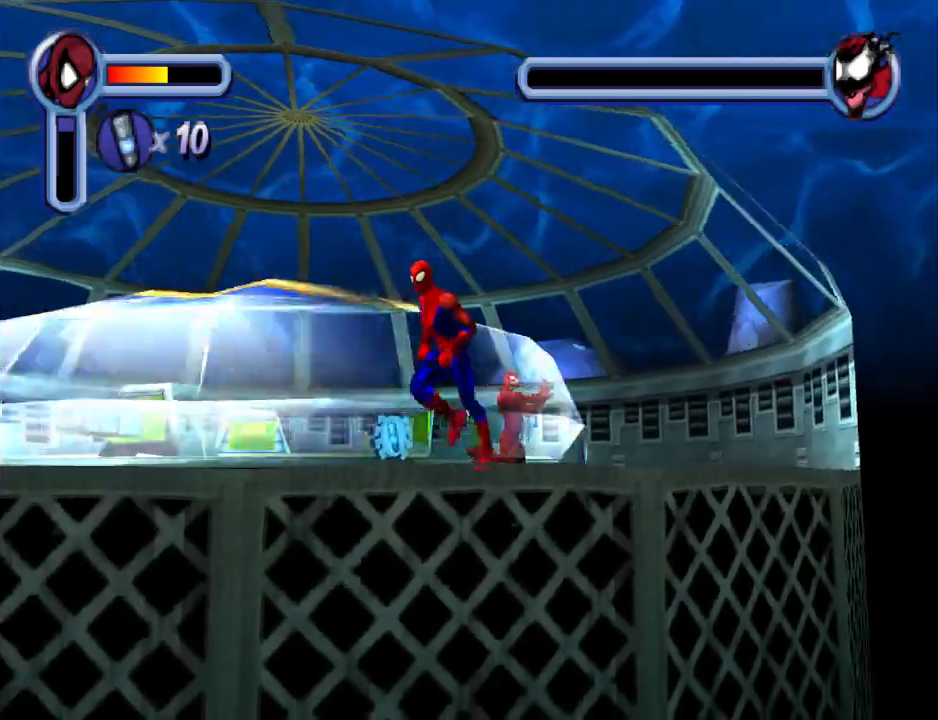
{"buttons": ["DPAD_UP"], "events": [[167, "DPAD_DOWN", "up"], [433, "DPAD_UP", "down"], [467, "DPAD_LEFT", "up"]]}
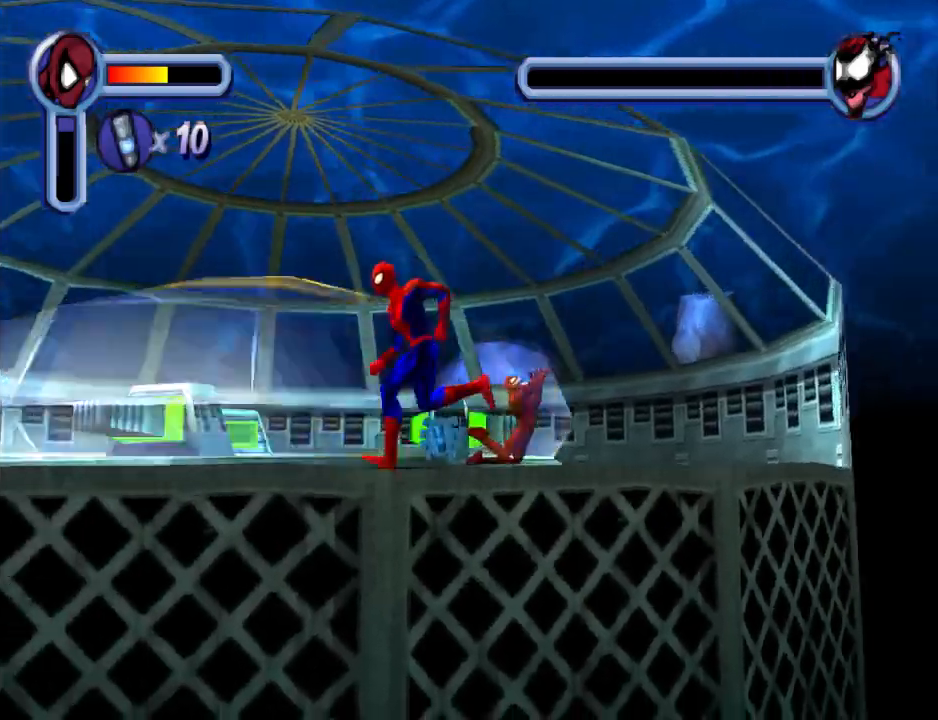
{"buttons": ["DPAD_UP", "DPAD_RIGHT"], "events": [[100, "DPAD_RIGHT", "down"]]}
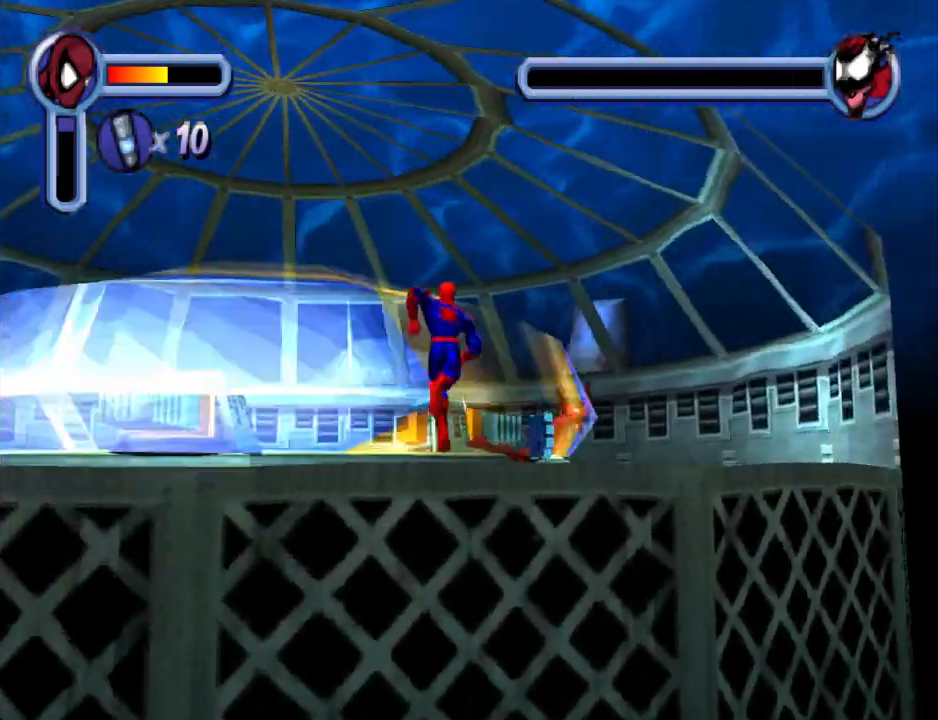
{"buttons": ["DPAD_UP", "DPAD_RIGHT"], "events": []}
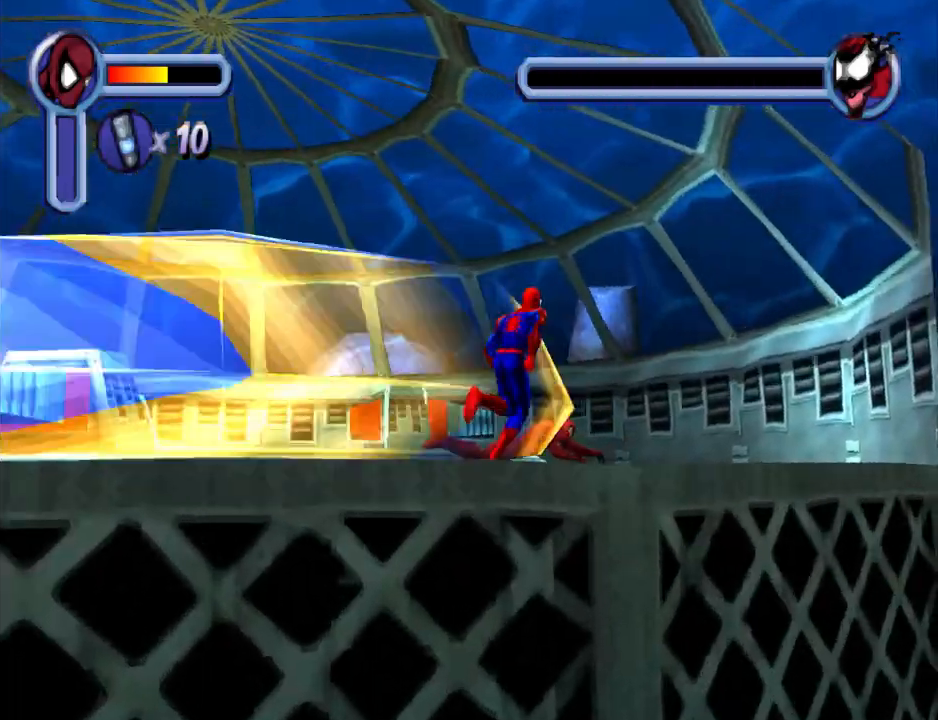
{"buttons": ["DPAD_UP", "DPAD_RIGHT"], "events": []}
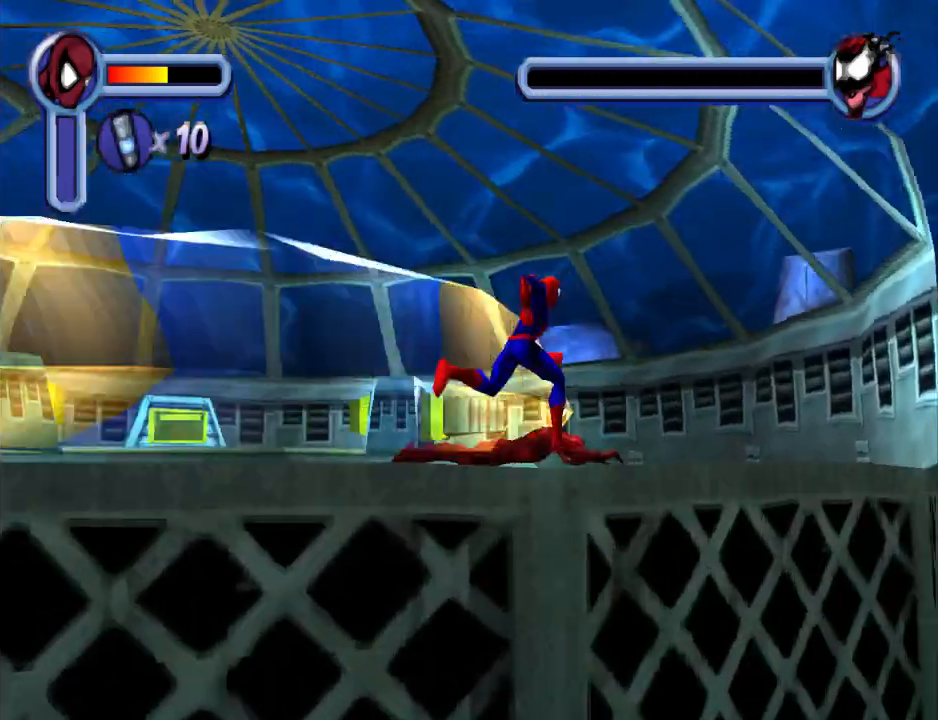
{"buttons": ["DPAD_UP"], "events": [[467, "DPAD_RIGHT", "up"]]}
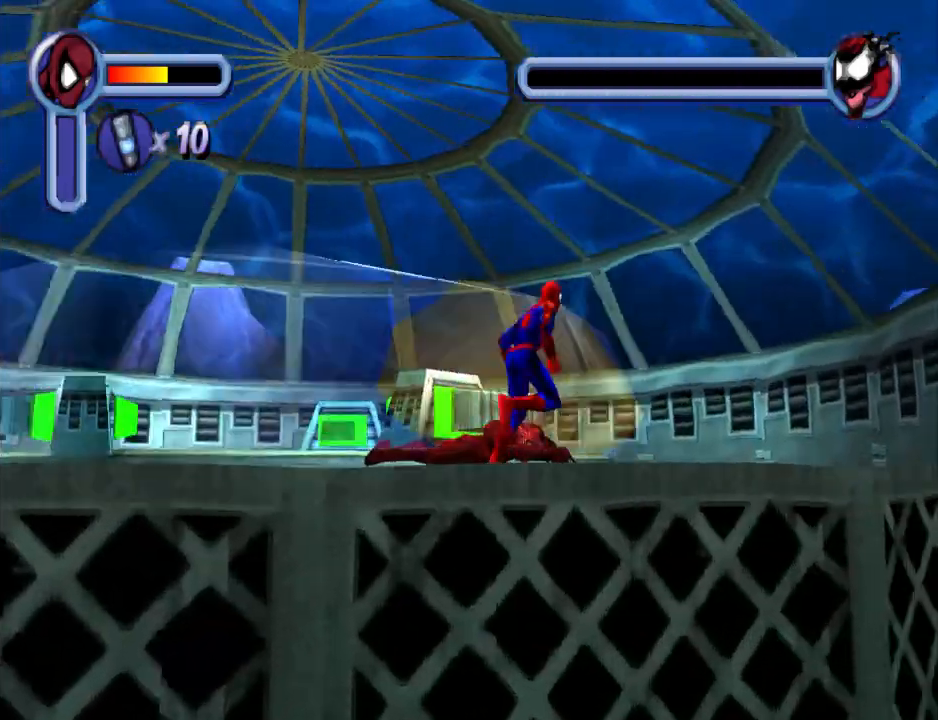
{"buttons": [], "events": [[33, "DPAD_LEFT", "down"], [167, "DPAD_LEFT", "up"], [200, "DPAD_UP", "up"]]}
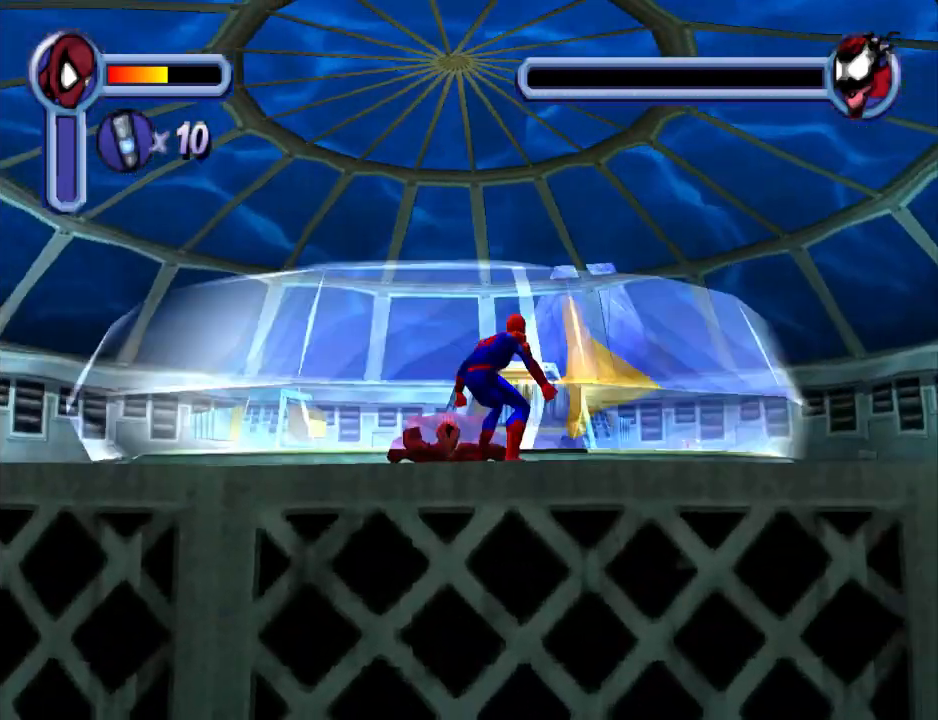
{"buttons": [], "events": []}
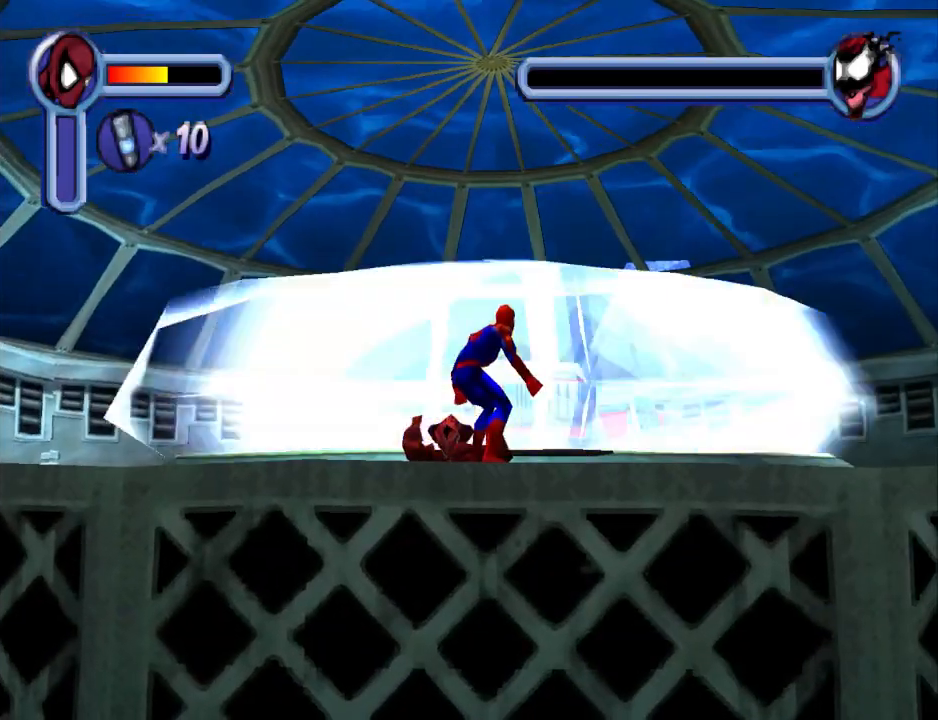
{"buttons": ["DPAD_RIGHT"], "events": [[67, "DPAD_DOWN", "down"], [233, "DPAD_RIGHT", "down"], [500, "DPAD_DOWN", "up"]]}
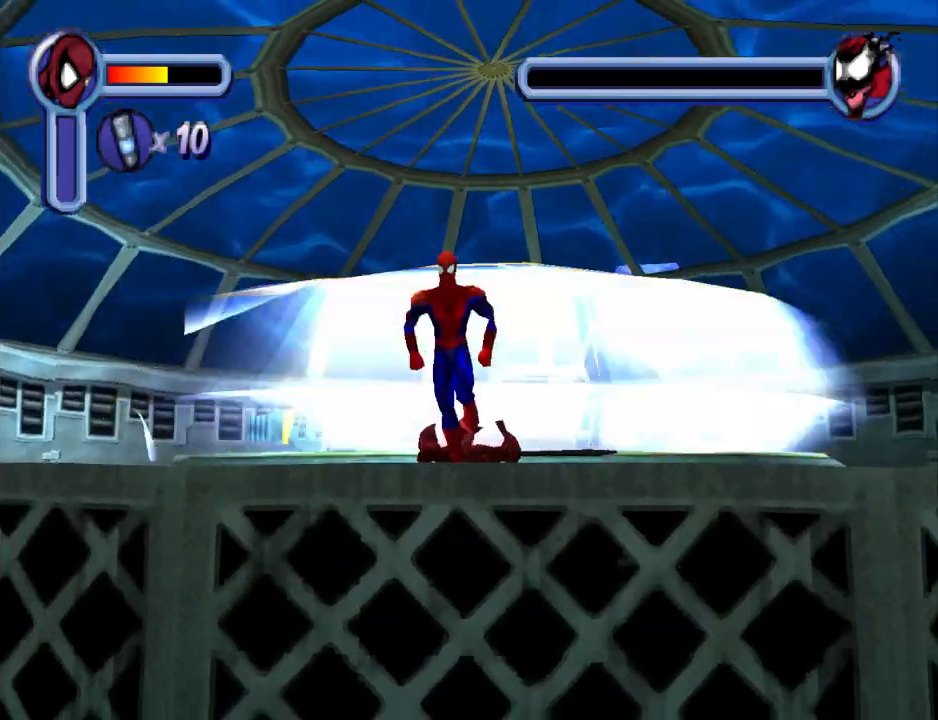
{"buttons": ["DPAD_RIGHT"], "events": []}
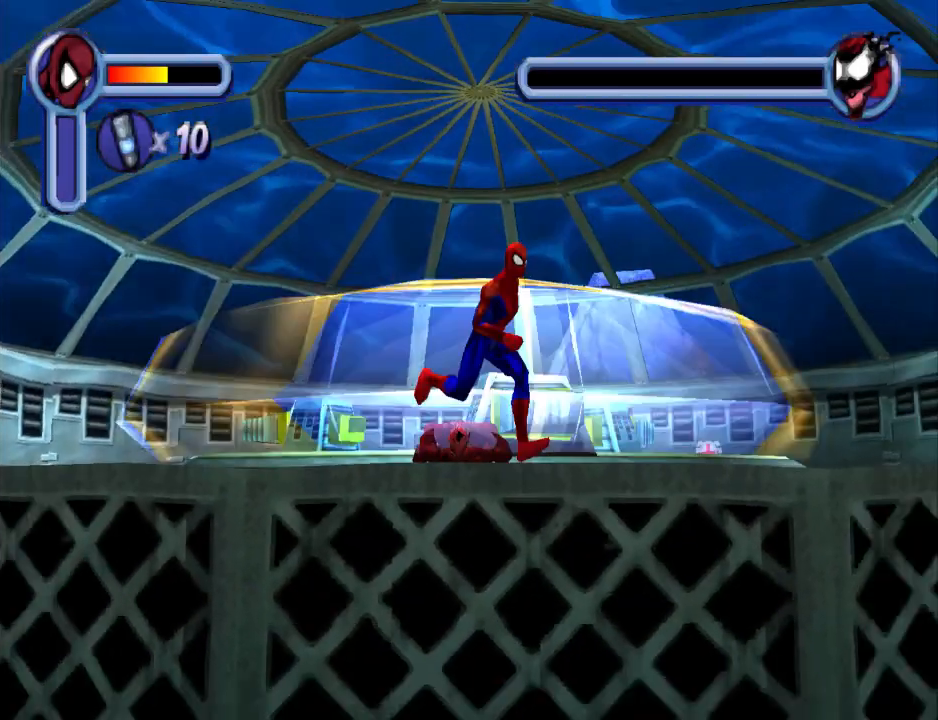
{"buttons": [], "events": [[200, "DPAD_RIGHT", "up"]]}
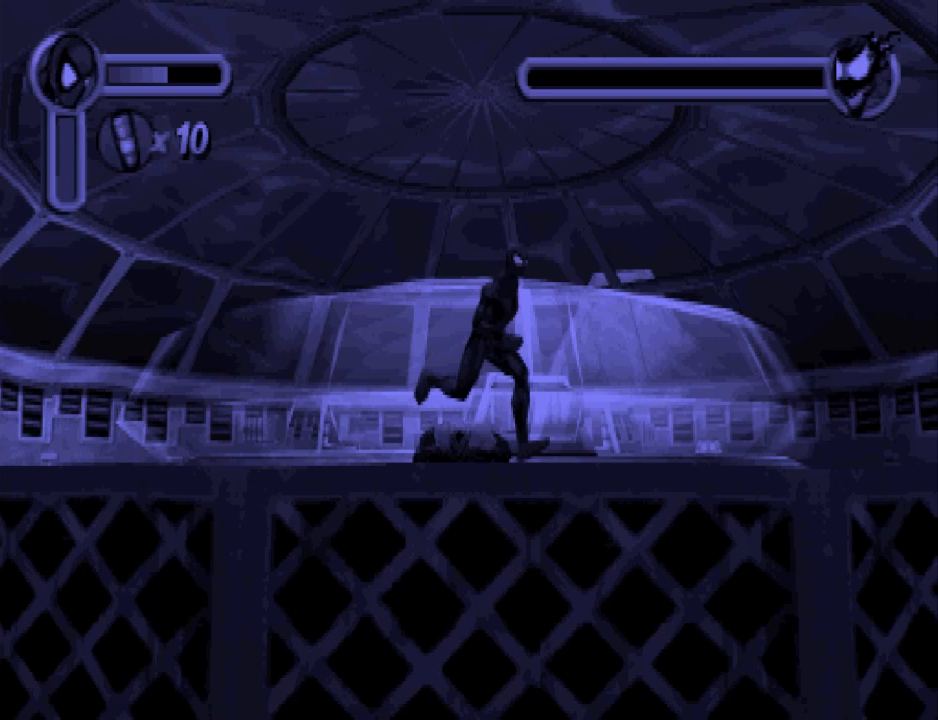
{"buttons": [], "events": []}
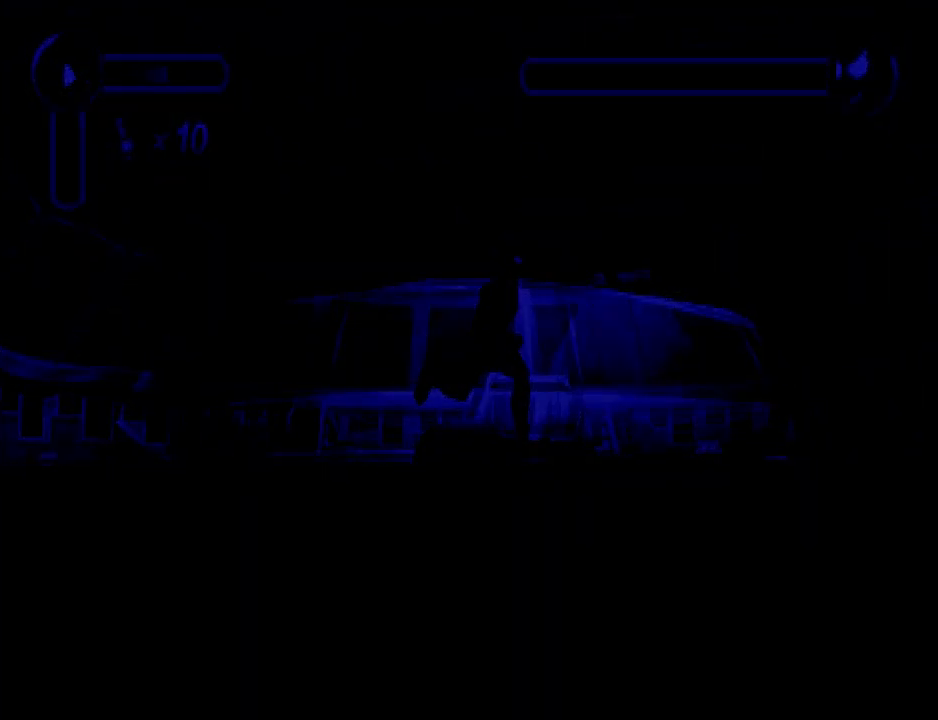
{"buttons": [], "events": []}
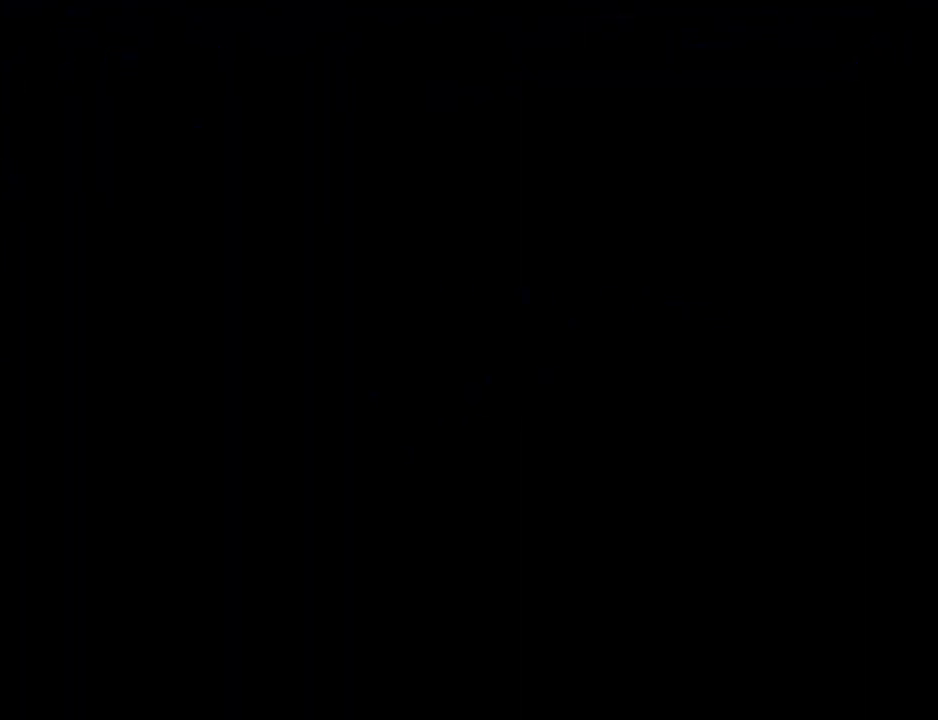
{"buttons": [], "events": []}
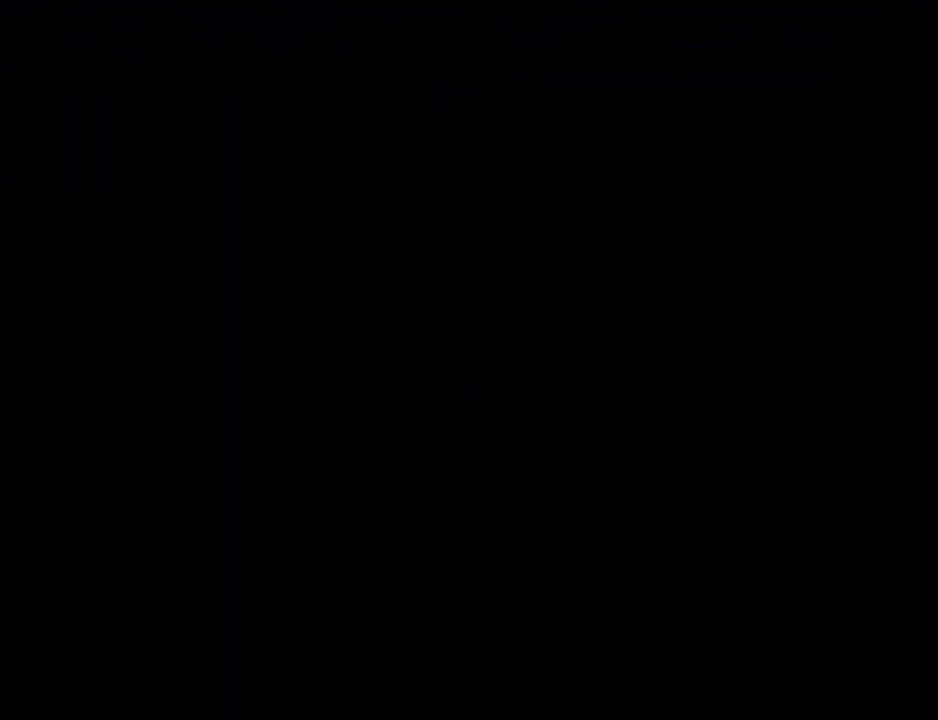
{"buttons": [], "events": []}
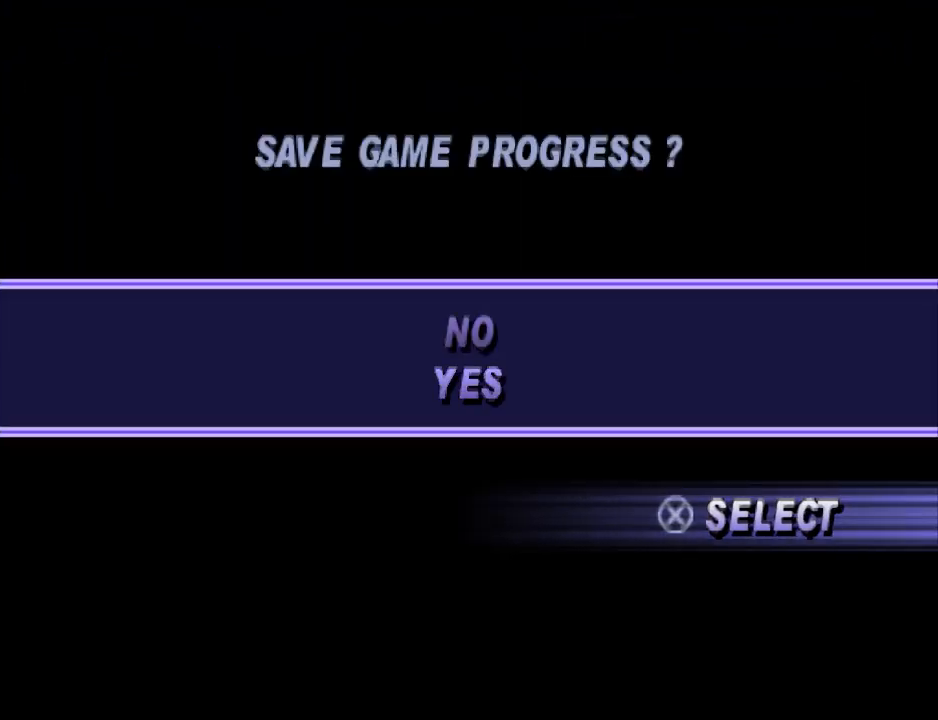
{"buttons": [], "events": []}
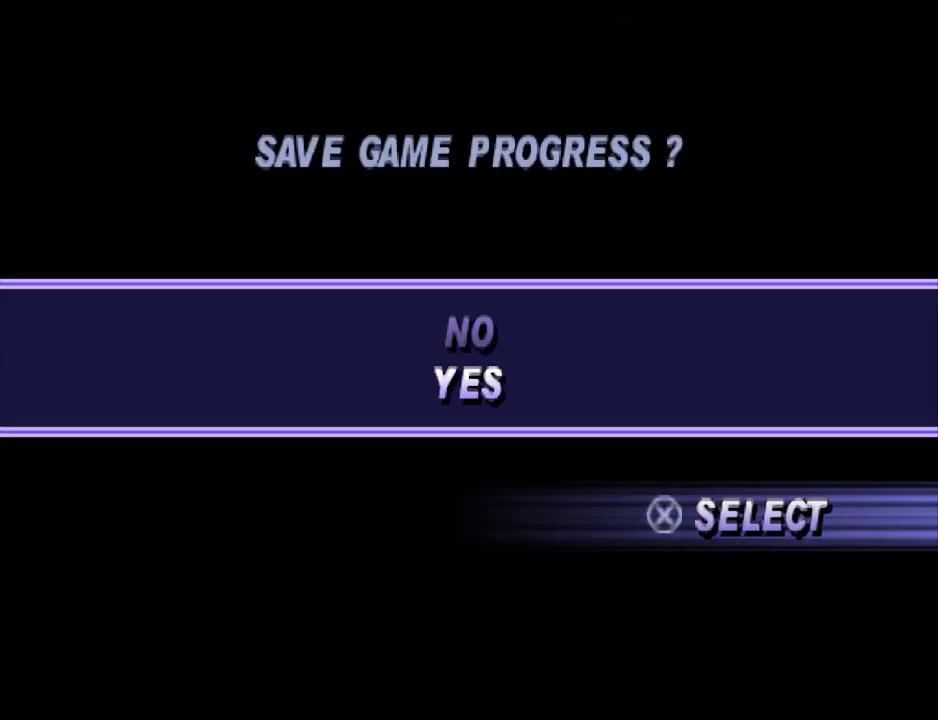
{"buttons": [], "events": [[167, "CROSS", "down"], [267, "CROSS", "up"]]}